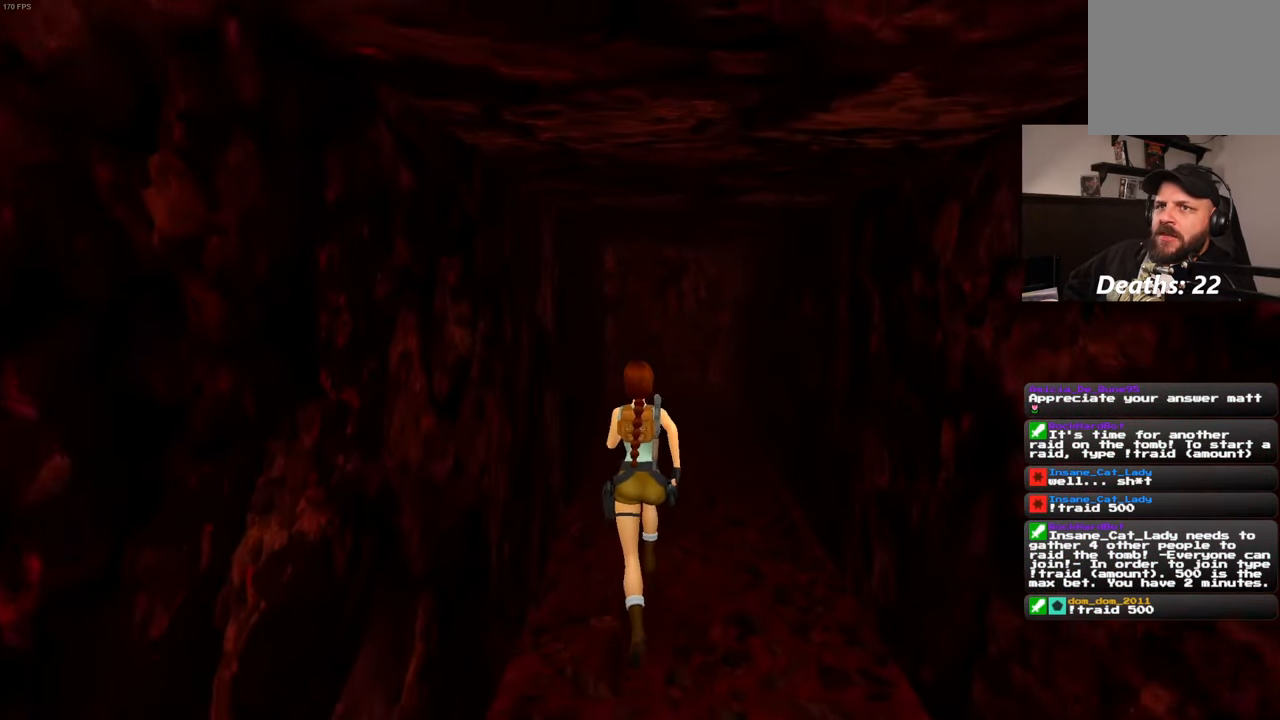
Gameplay with a controller (PlayStation layout); each line is a JSON object with the inputs held at the frame after it. "events" lists button and stick changes between this image and that frame as [ms after this image, input, new state], when the widget could be followed in between. Not read: L3 R3.
{"buttons": [], "left_stick": "up", "right_stick": "left", "events": [[500, "right_stick", "left"]]}
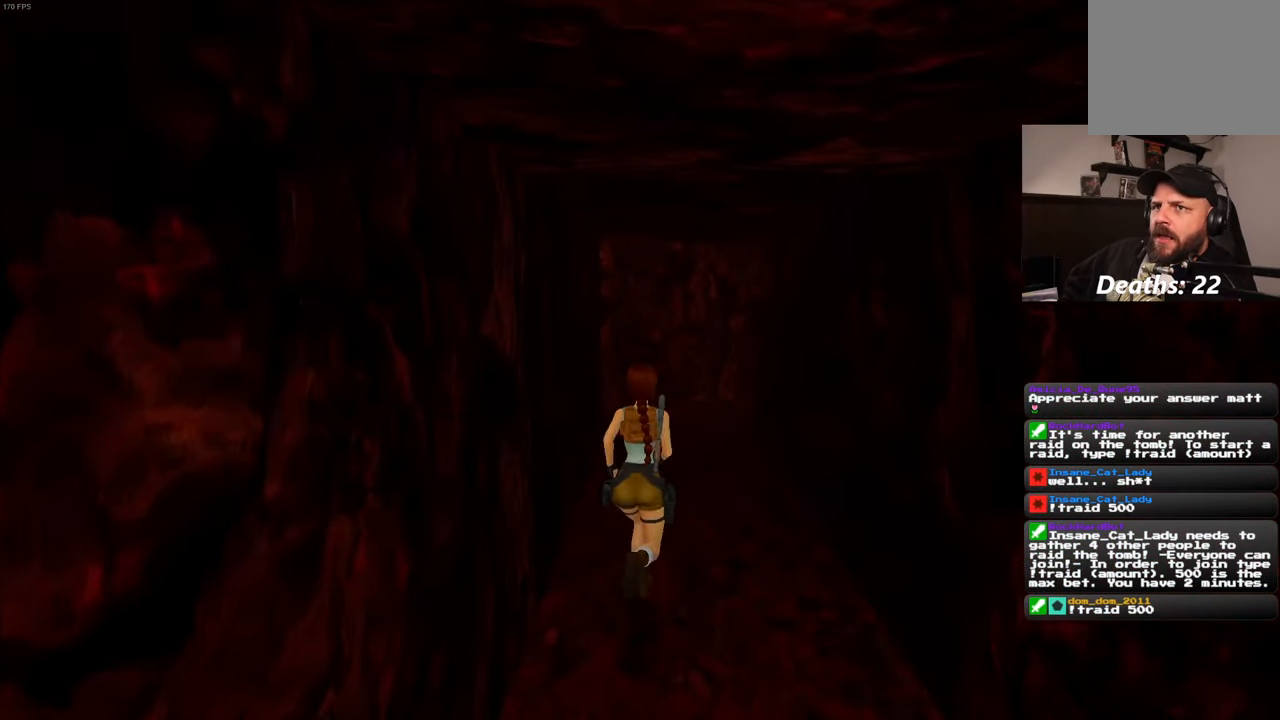
{"buttons": [], "left_stick": "up", "right_stick": "center", "events": [[133, "right_stick", "center"]]}
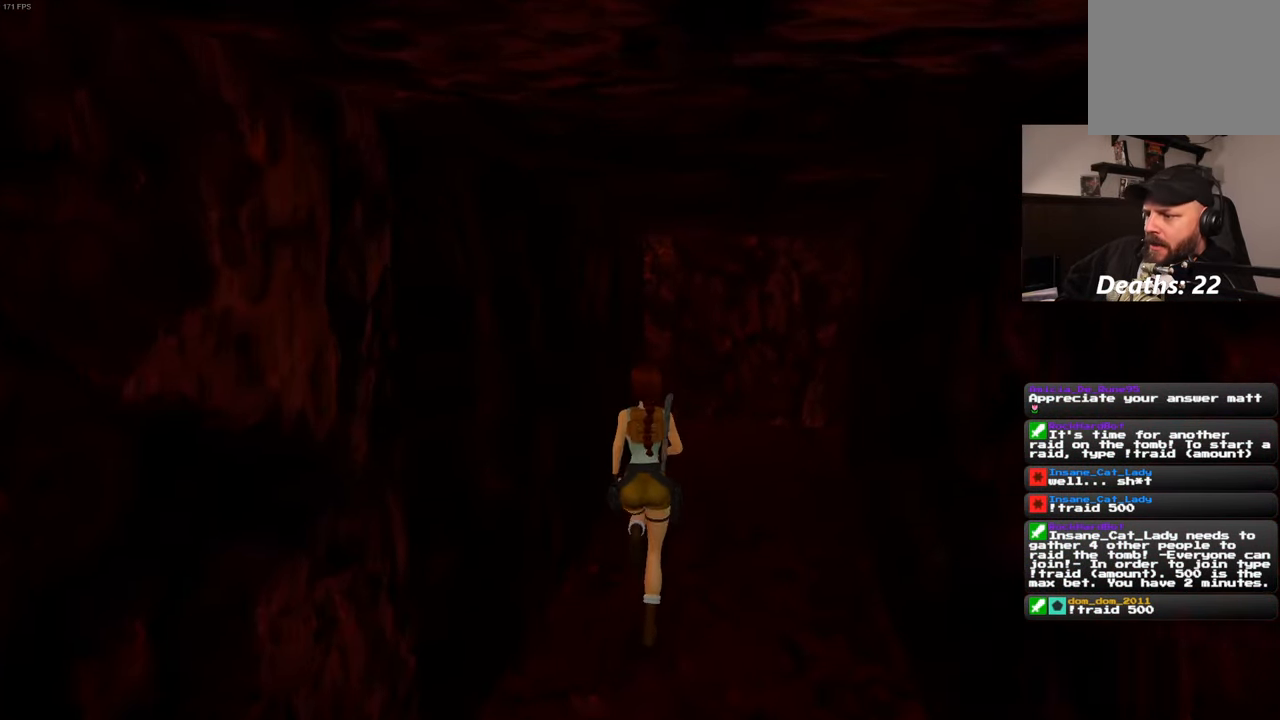
{"buttons": [], "left_stick": "up", "right_stick": "center", "events": []}
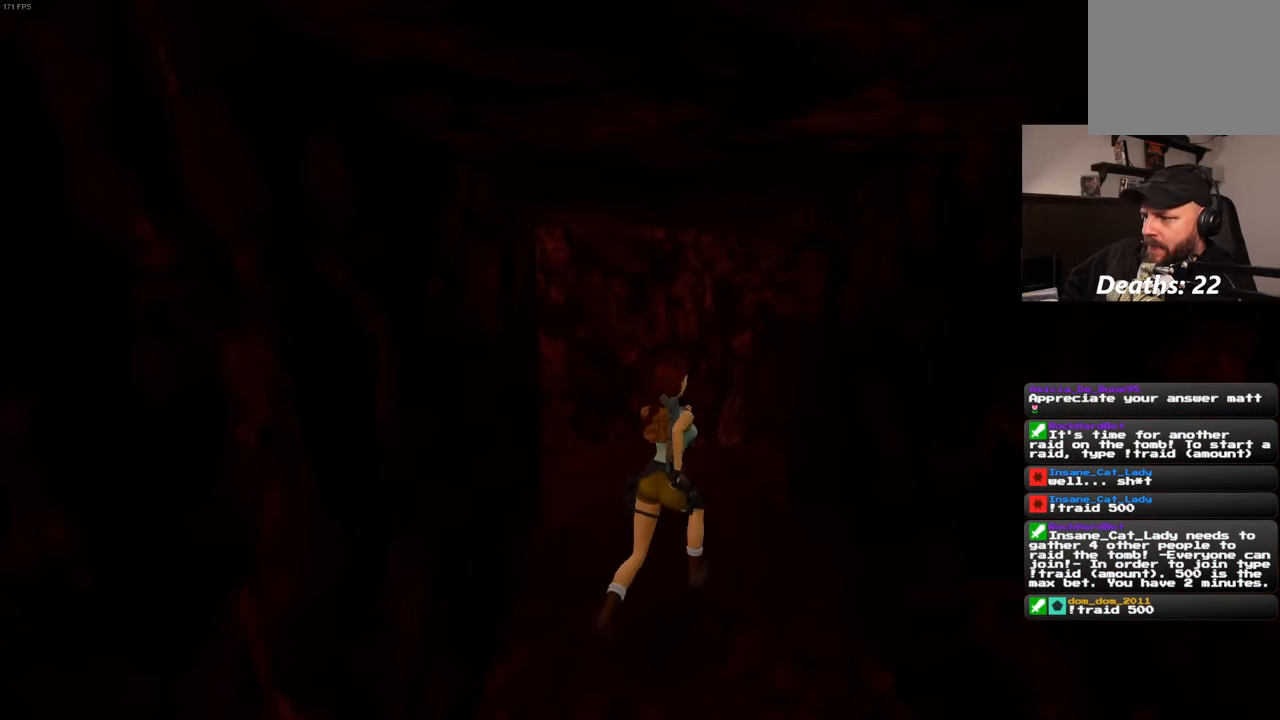
{"buttons": [], "left_stick": "center", "right_stick": "left", "events": [[284, "right_stick", "left"], [467, "left_stick", "center"]]}
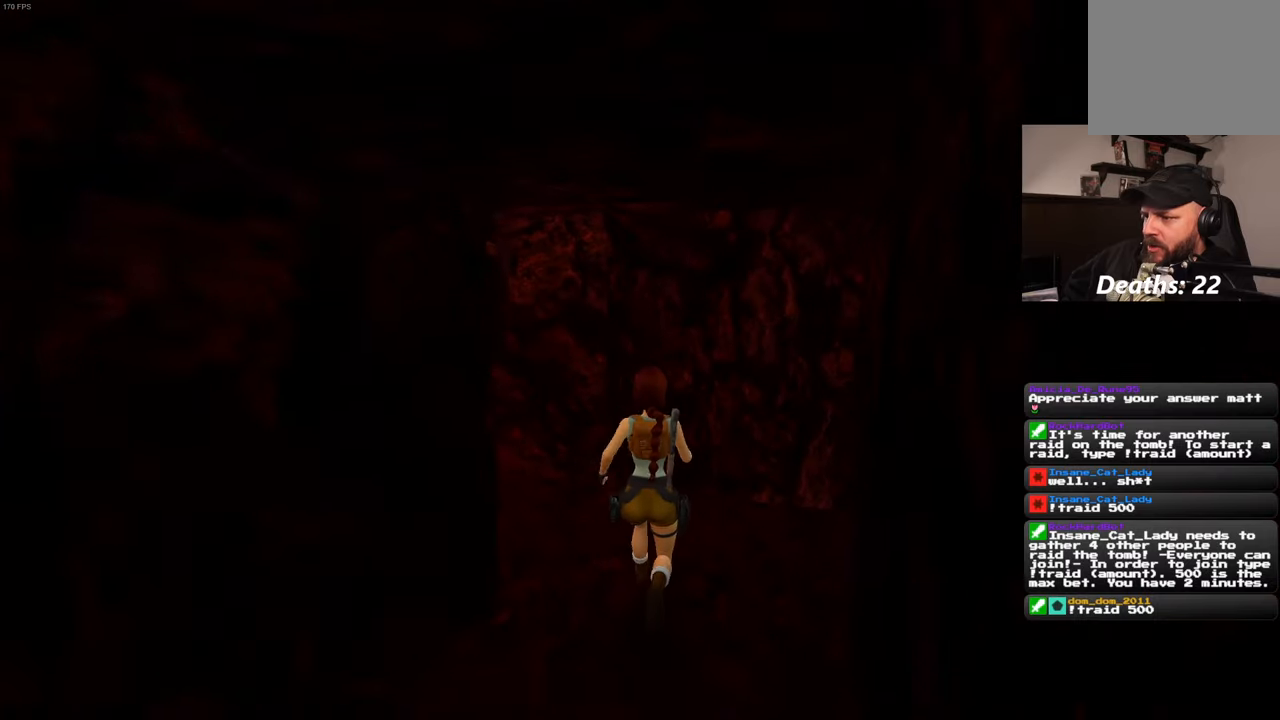
{"buttons": [], "left_stick": "center", "right_stick": "left", "events": []}
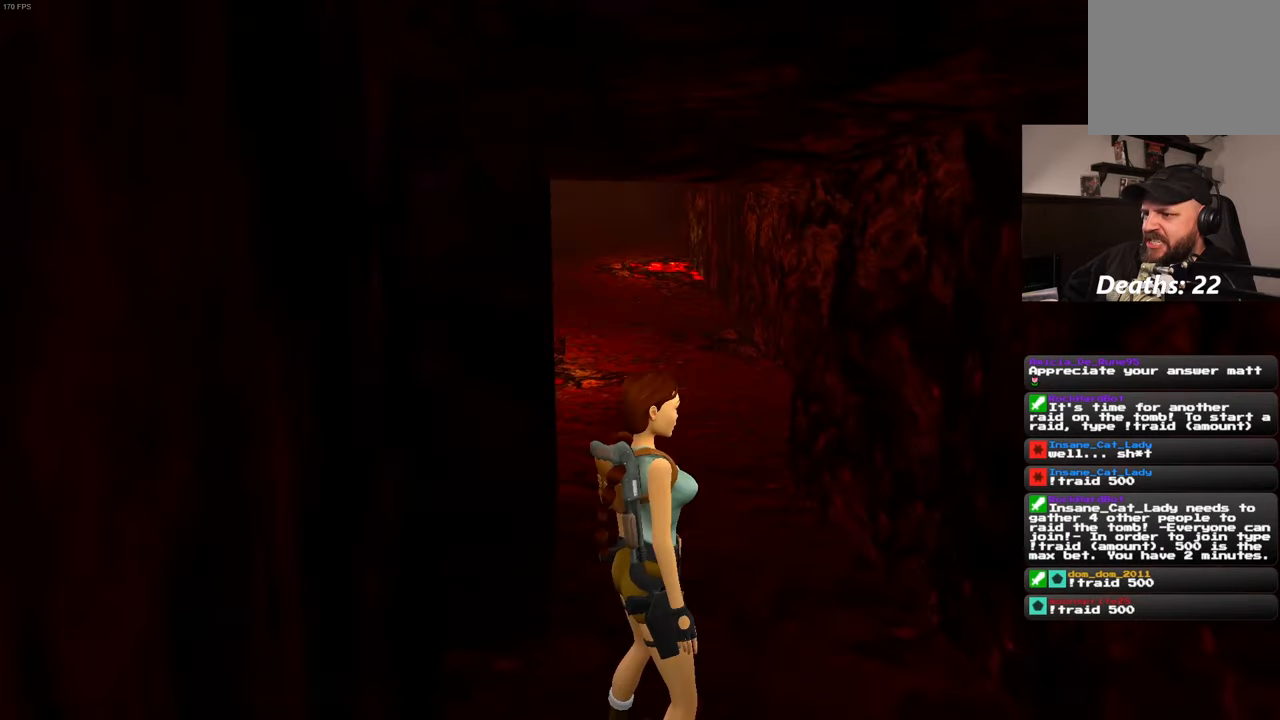
{"buttons": [], "left_stick": "up-right", "right_stick": "center", "events": [[134, "right_stick", "center"], [317, "left_stick", "up-right"]]}
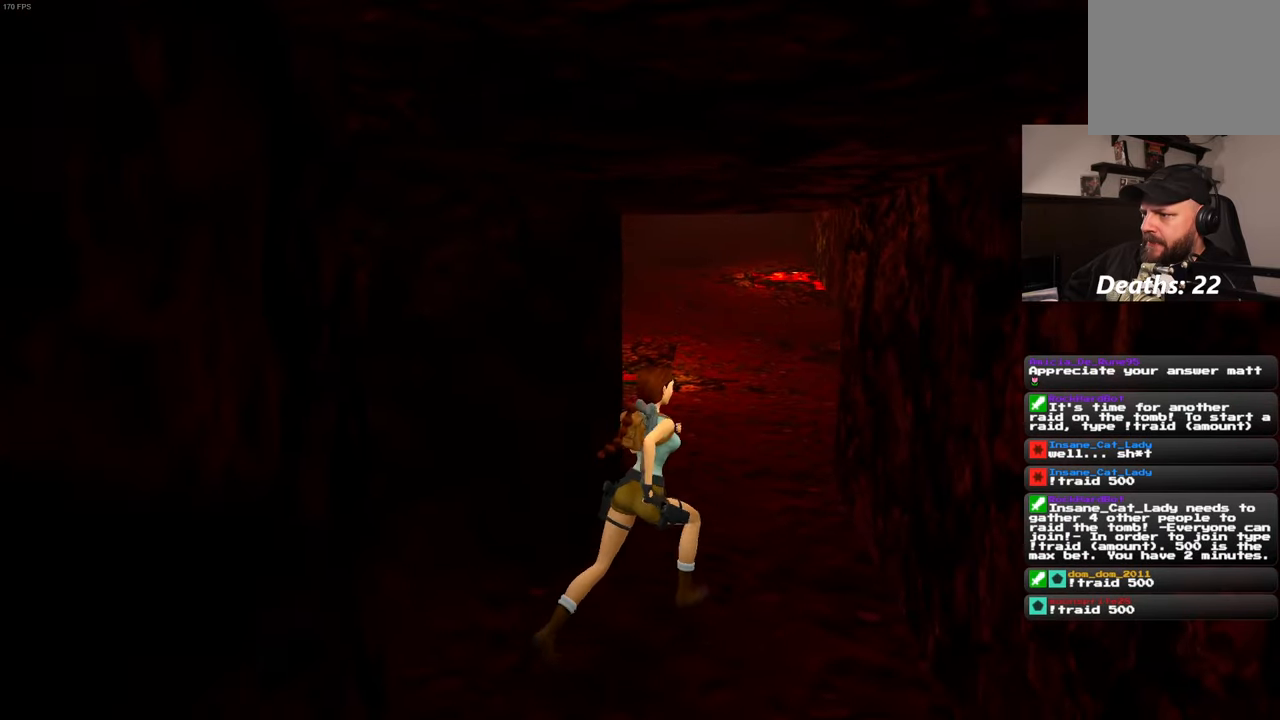
{"buttons": [], "left_stick": "up", "right_stick": "center", "events": [[200, "left_stick", "up"]]}
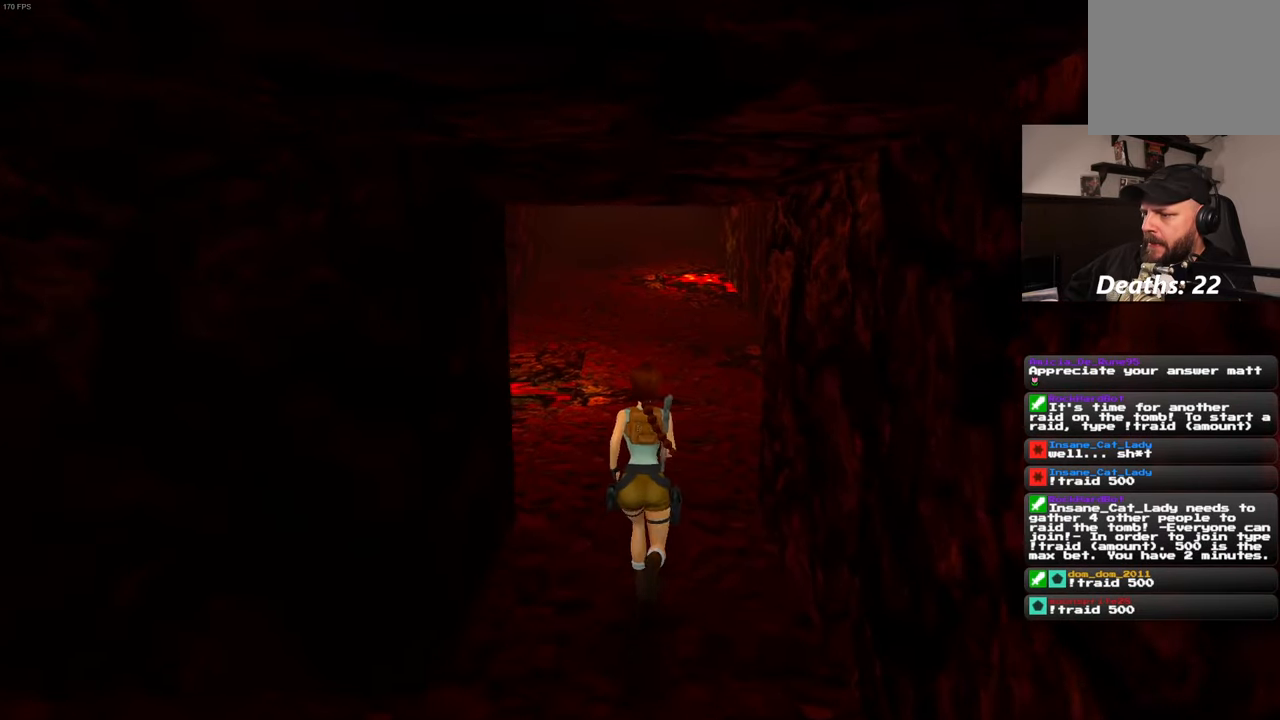
{"buttons": [], "left_stick": "up", "right_stick": "center", "events": []}
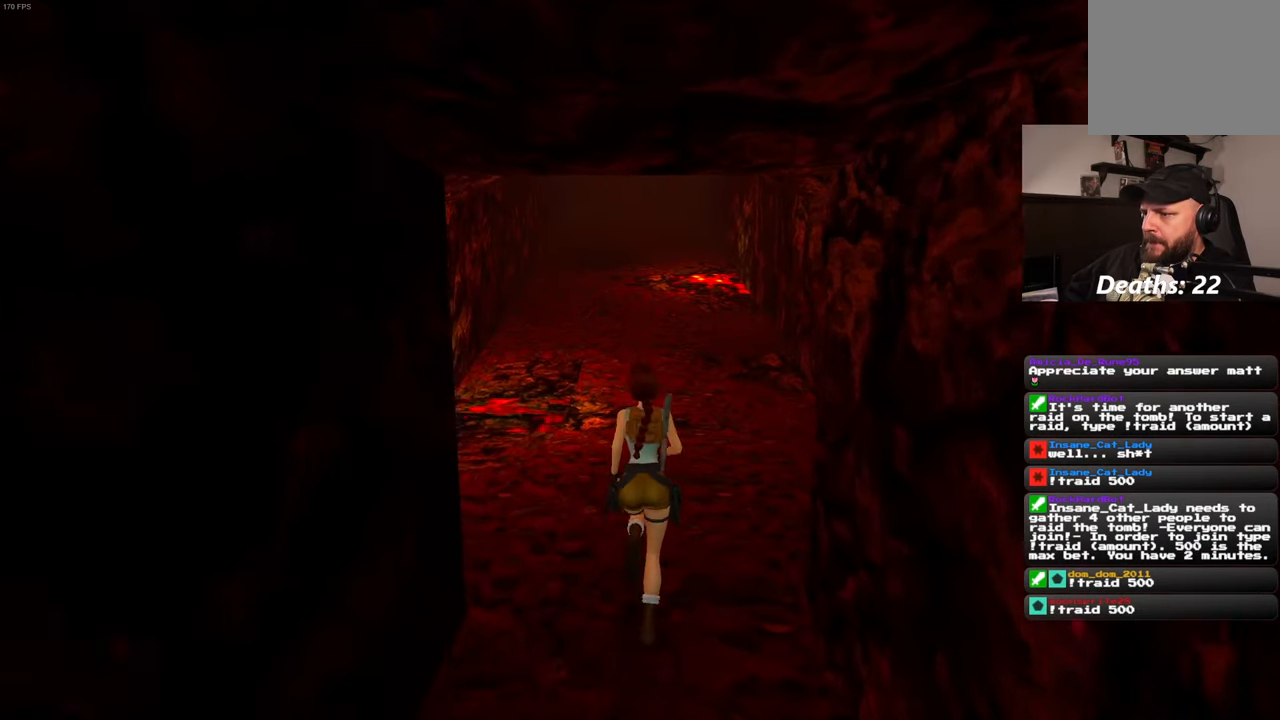
{"buttons": [], "left_stick": "up", "right_stick": "center", "events": []}
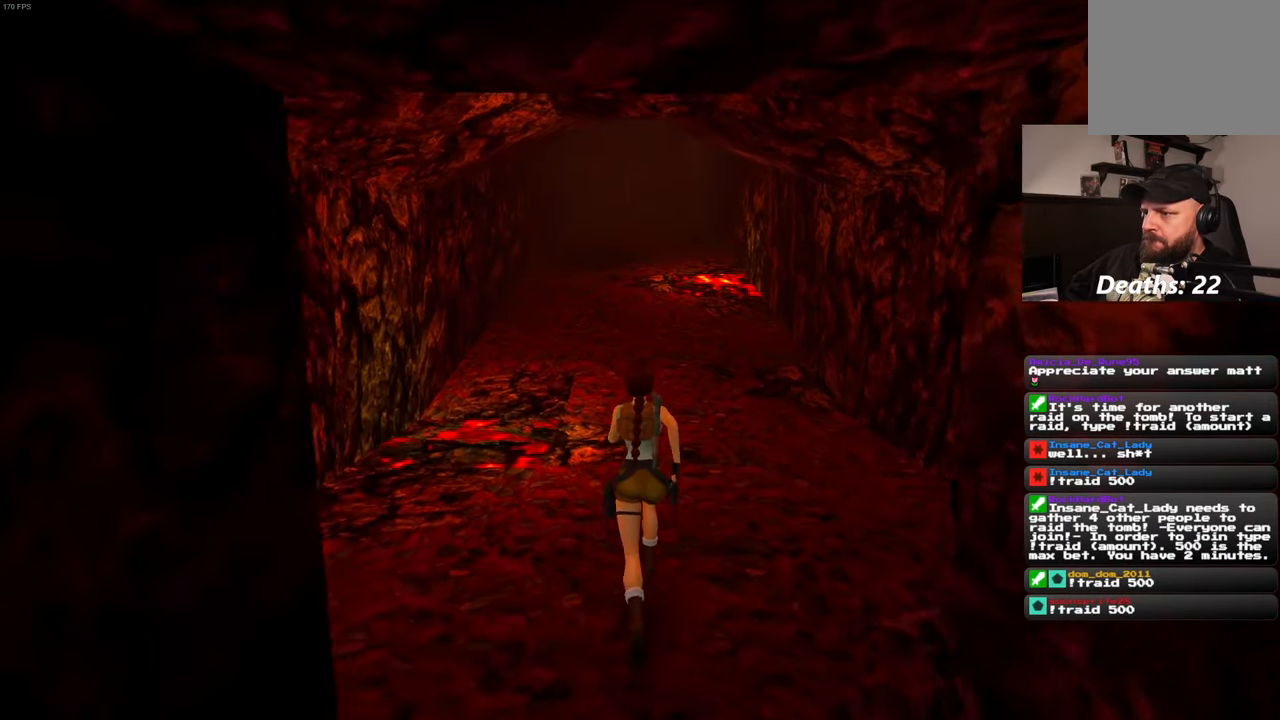
{"buttons": [], "left_stick": "center", "right_stick": "center", "events": [[334, "left_stick", "center"]]}
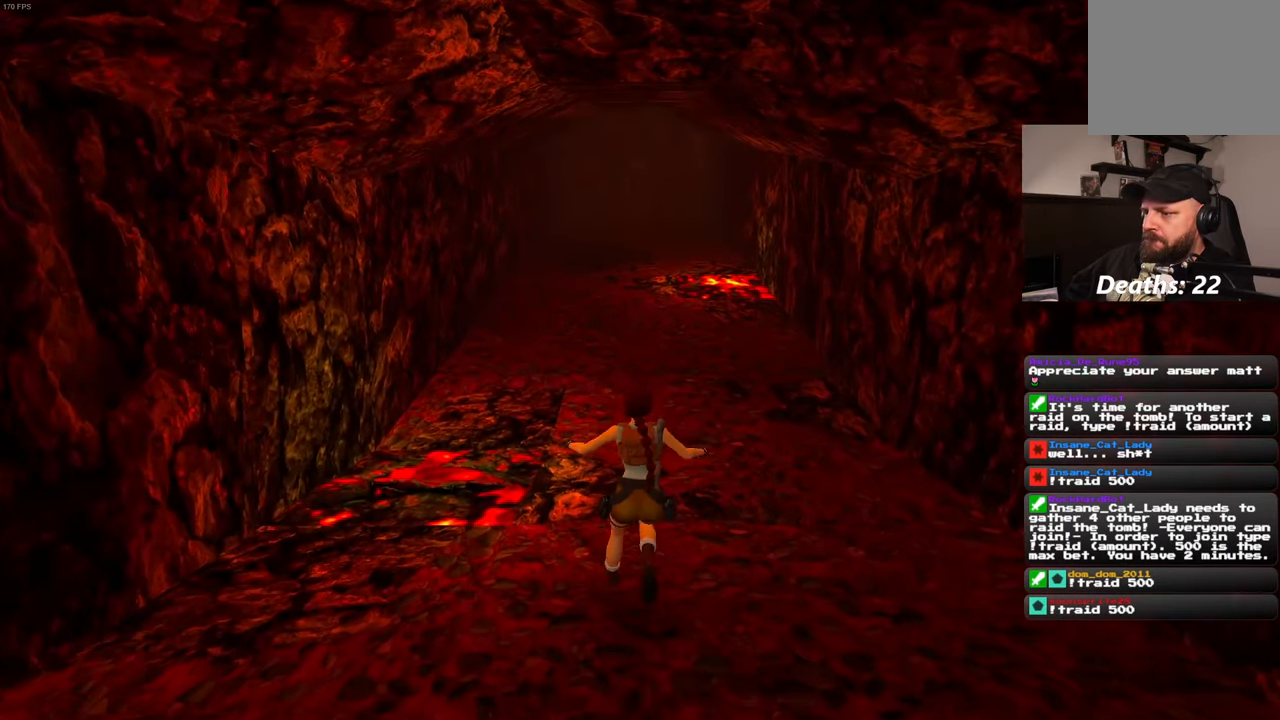
{"buttons": [], "left_stick": "center", "right_stick": "center", "events": []}
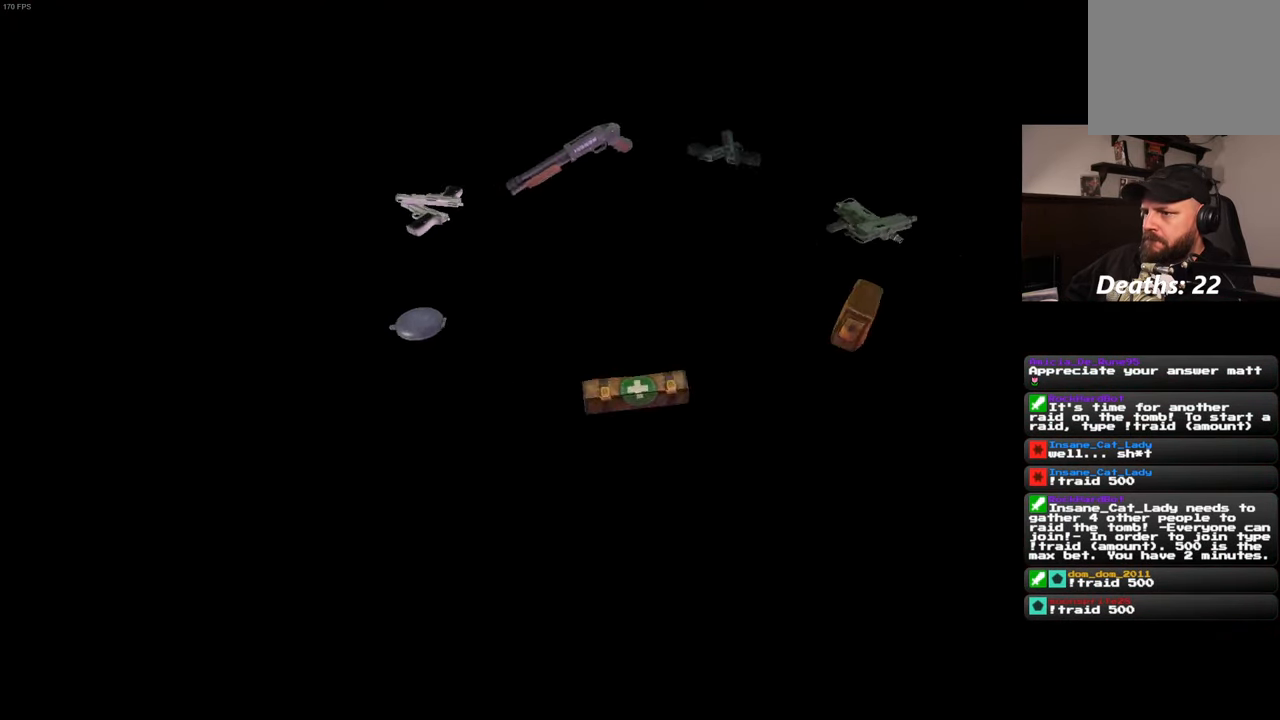
{"buttons": [], "left_stick": "center", "right_stick": "center", "events": []}
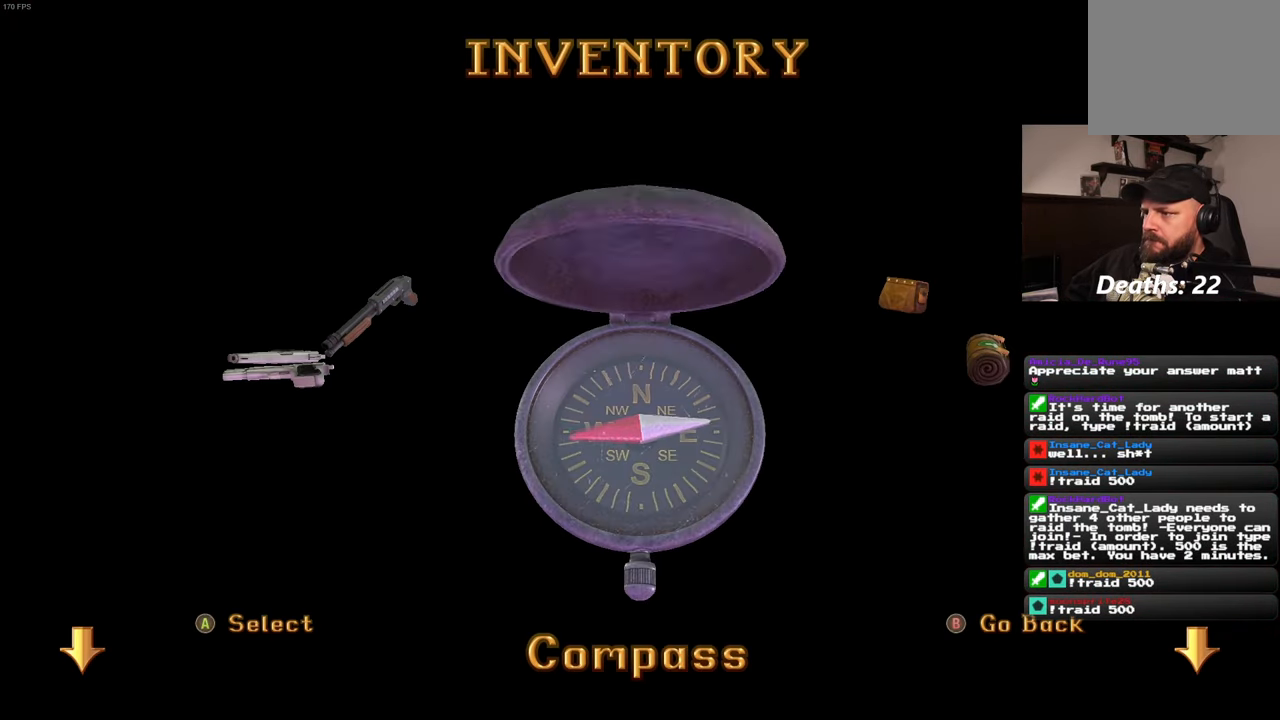
{"buttons": [], "left_stick": "center", "right_stick": "center", "events": []}
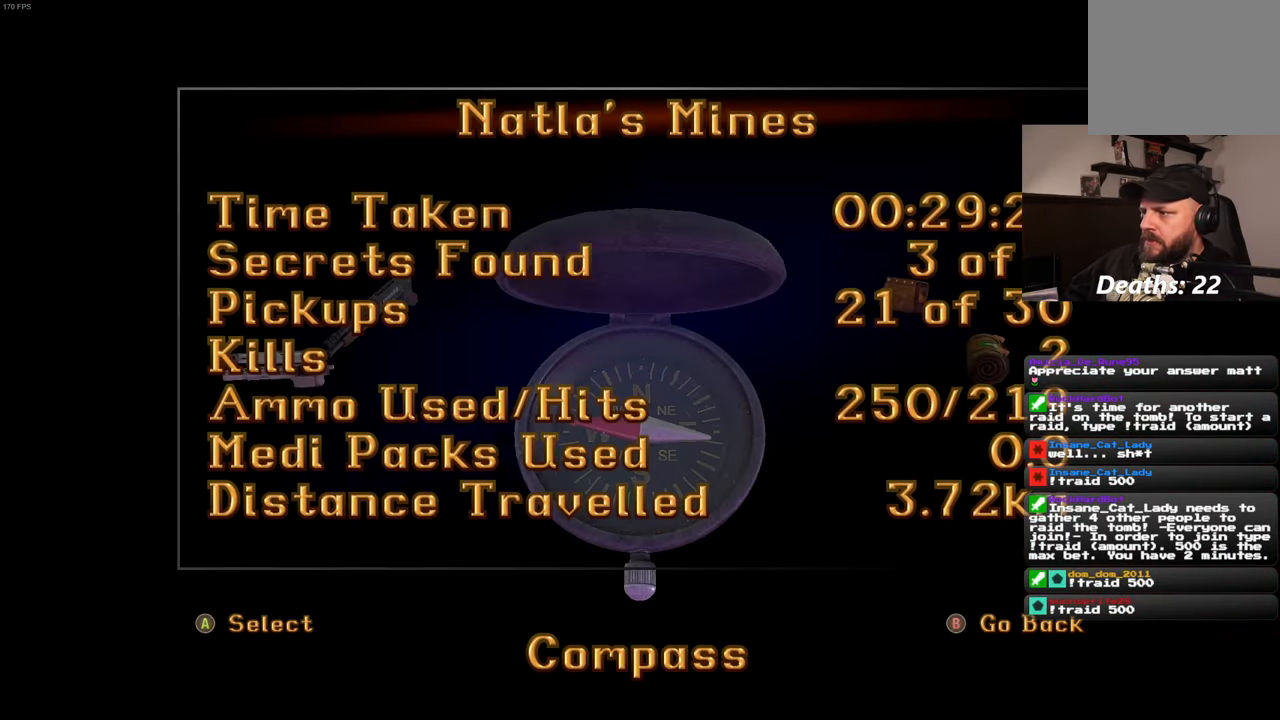
{"buttons": [], "left_stick": "center", "right_stick": "center", "events": []}
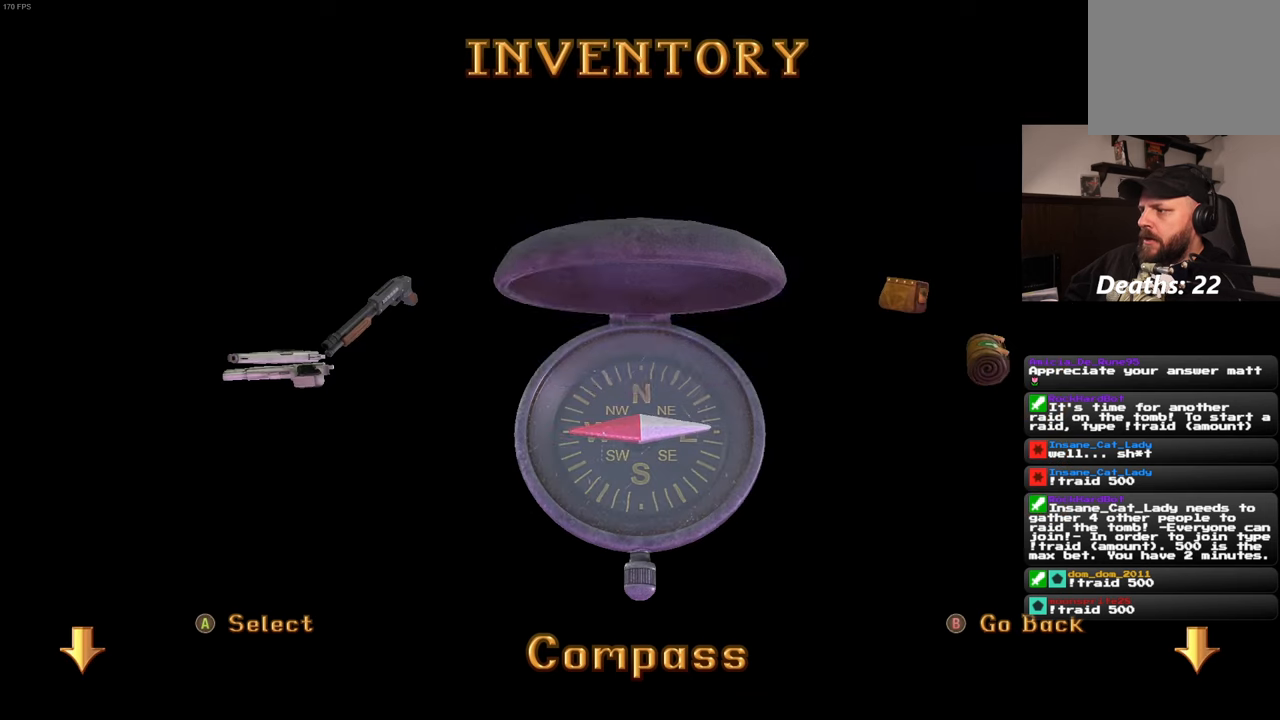
{"buttons": [], "left_stick": "center", "right_stick": "center", "events": []}
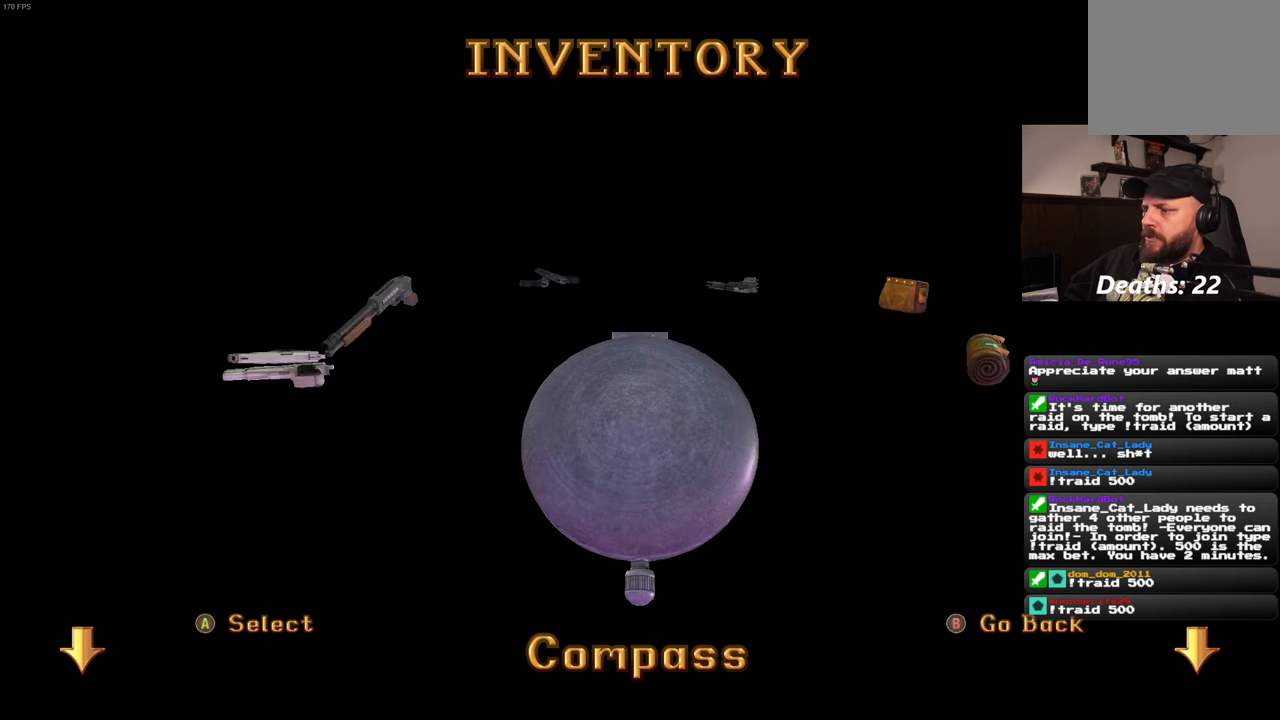
{"buttons": [], "left_stick": "up", "right_stick": "center", "events": [[366, "left_stick", "up"]]}
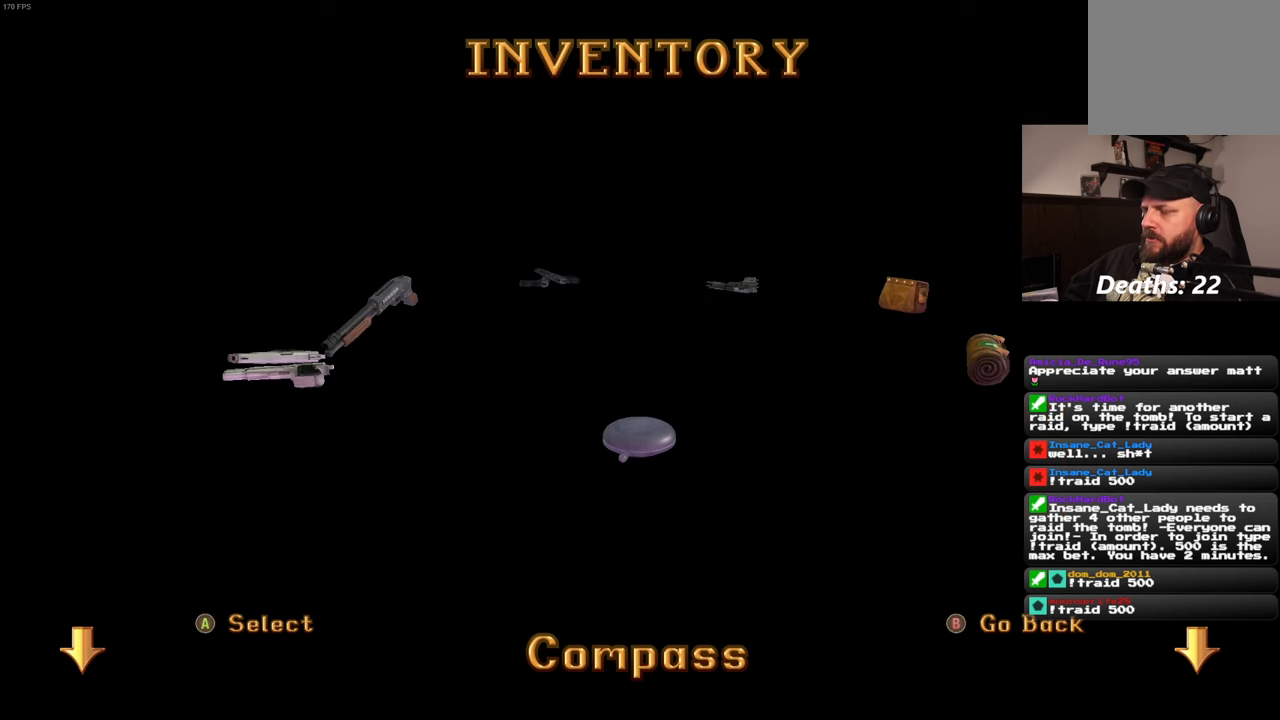
{"buttons": [], "left_stick": "up", "right_stick": "center", "events": []}
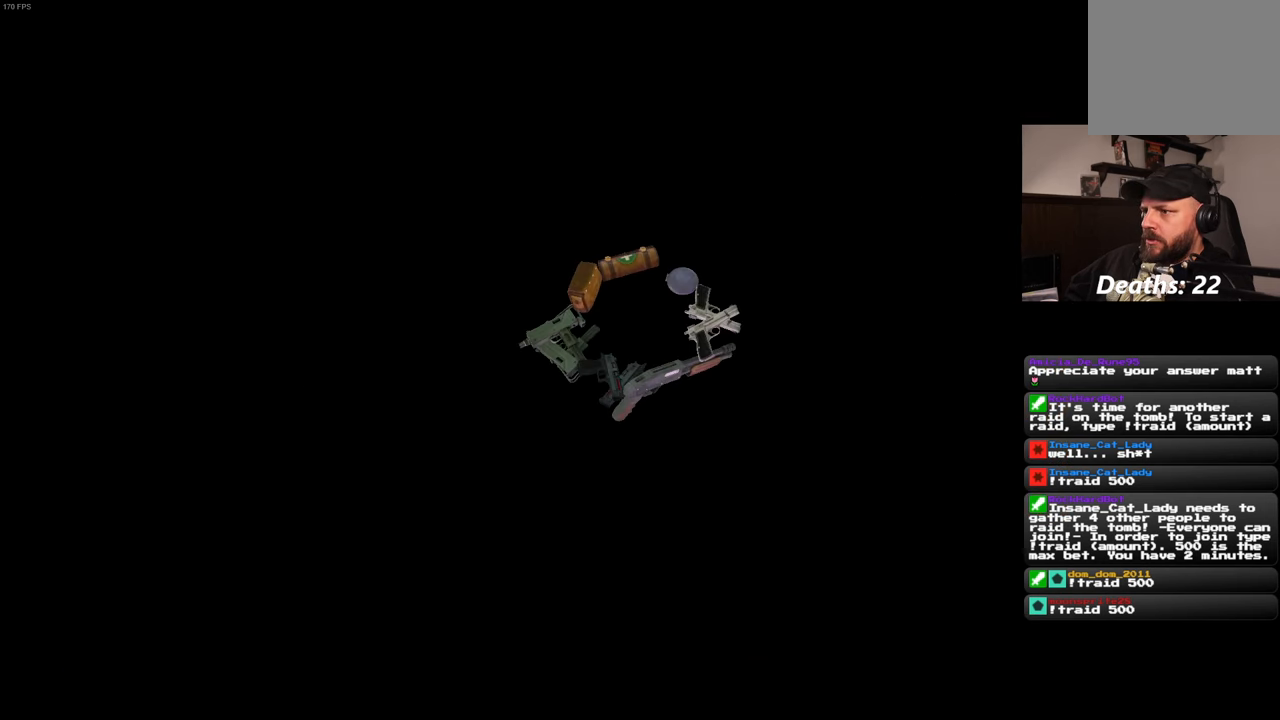
{"buttons": [], "left_stick": "up-right", "right_stick": "center", "events": [[33, "right_stick", "left"], [150, "right_stick", "center"], [500, "left_stick", "up-right"]]}
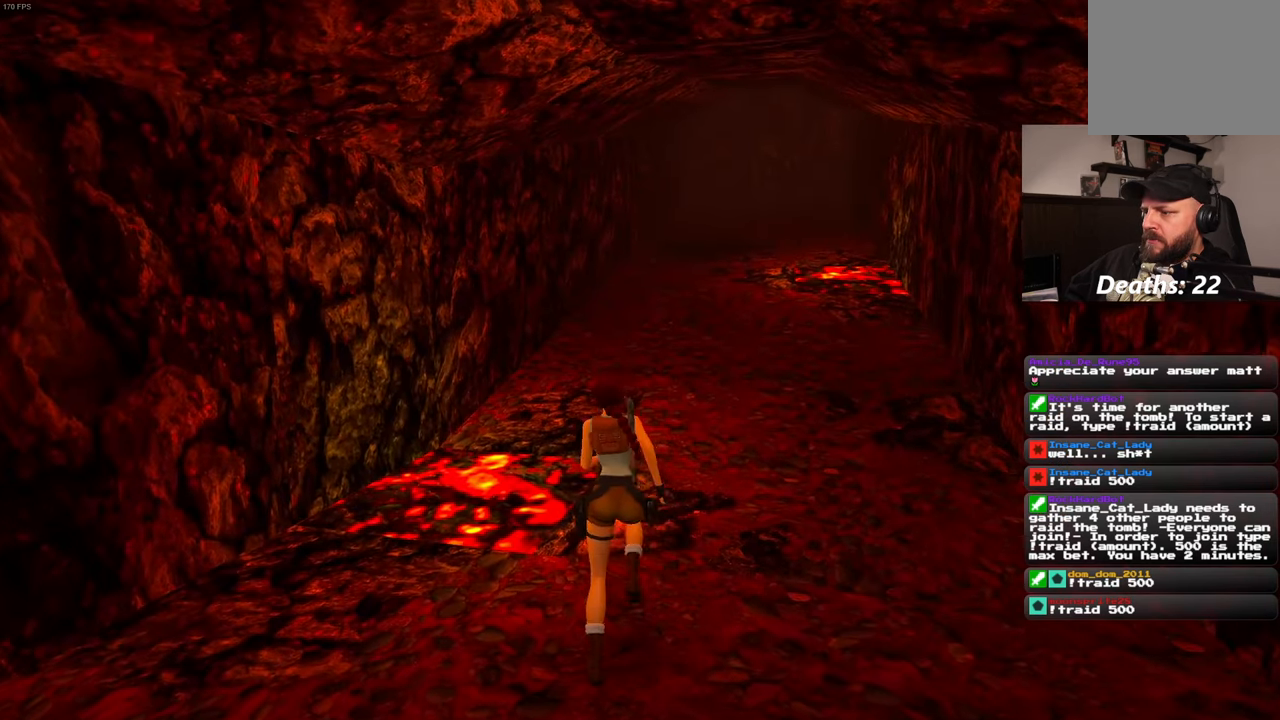
{"buttons": [], "left_stick": "up", "right_stick": "center", "events": [[166, "left_stick", "up"]]}
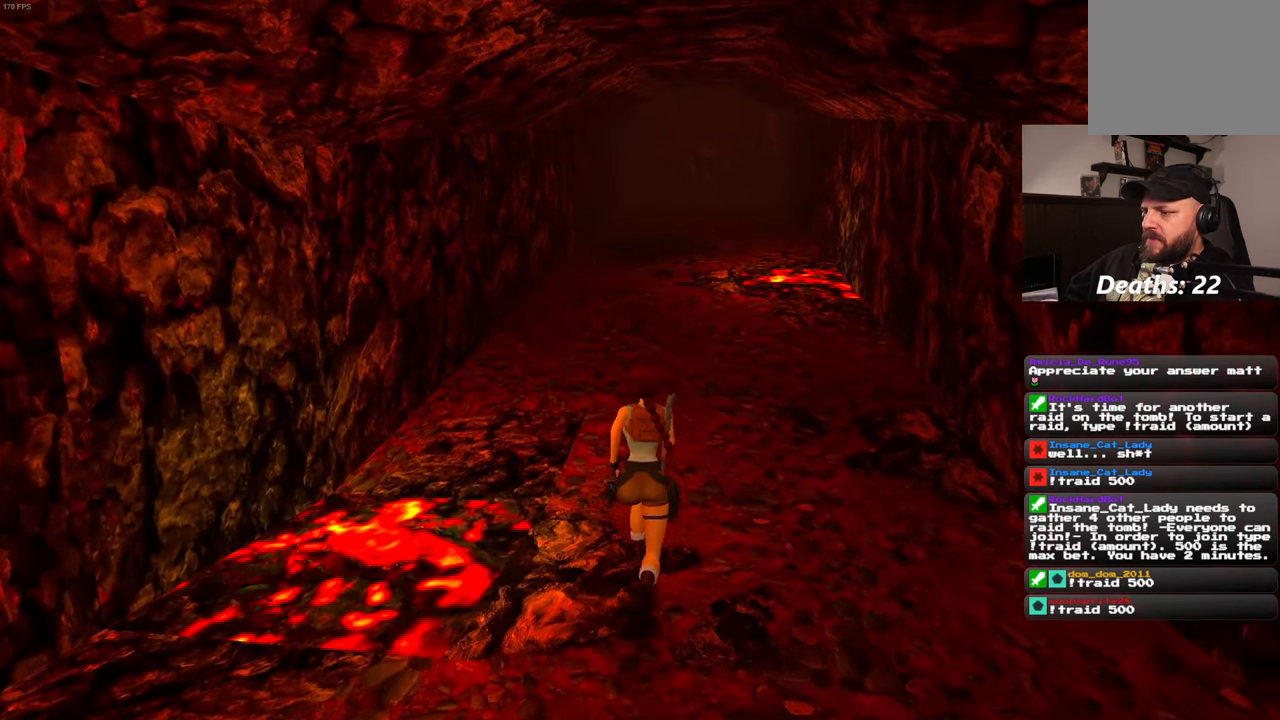
{"buttons": [], "left_stick": "up", "right_stick": "center", "events": []}
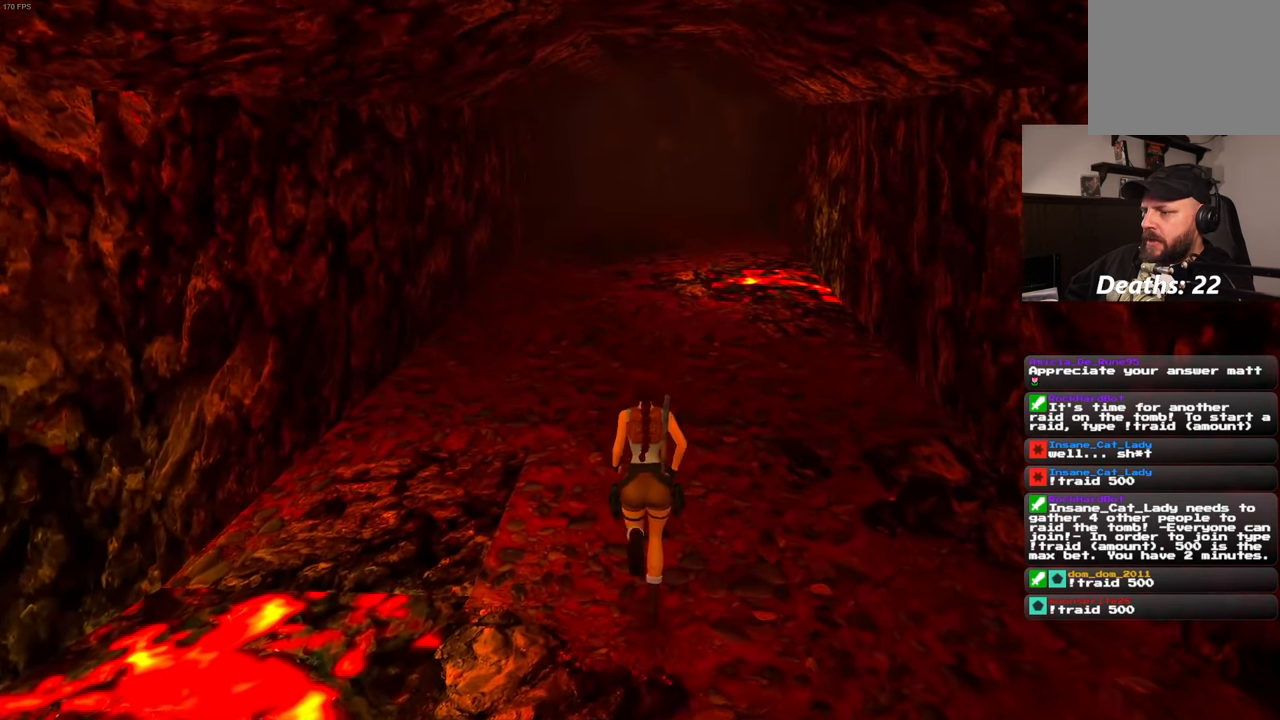
{"buttons": [], "left_stick": "center", "right_stick": "center", "events": [[200, "left_stick", "center"]]}
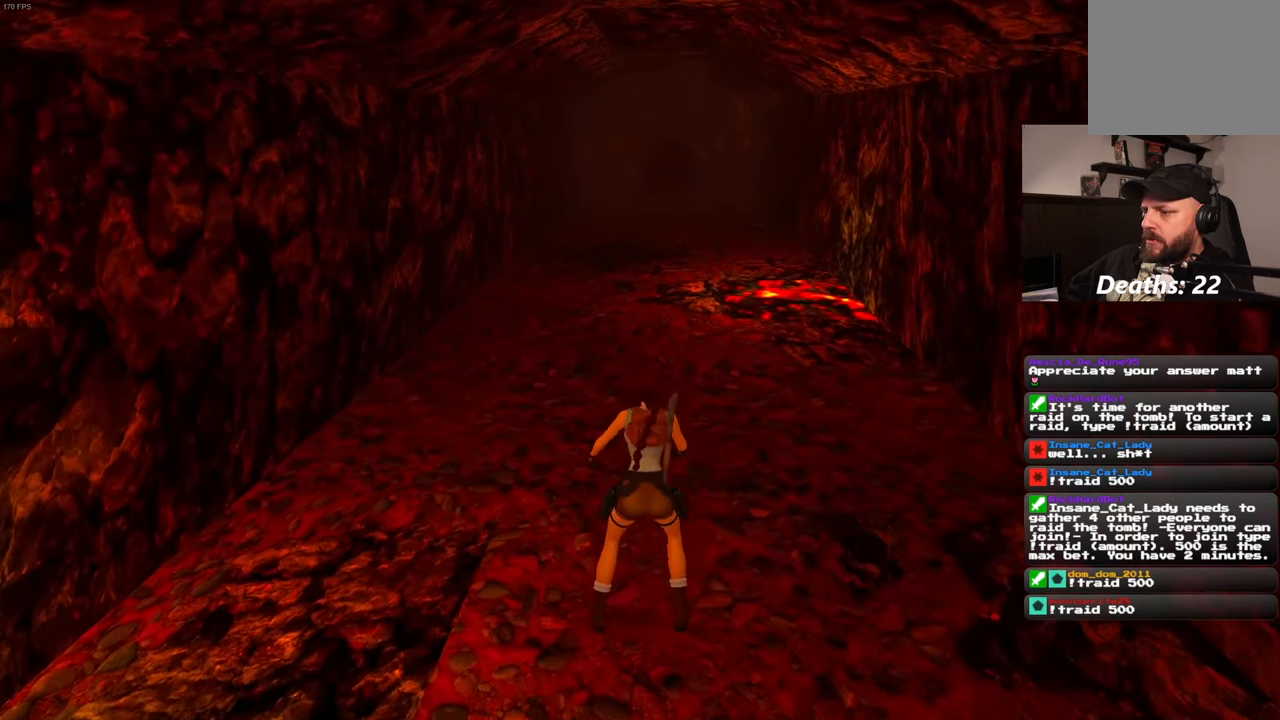
{"buttons": [], "left_stick": "center", "right_stick": "center", "events": []}
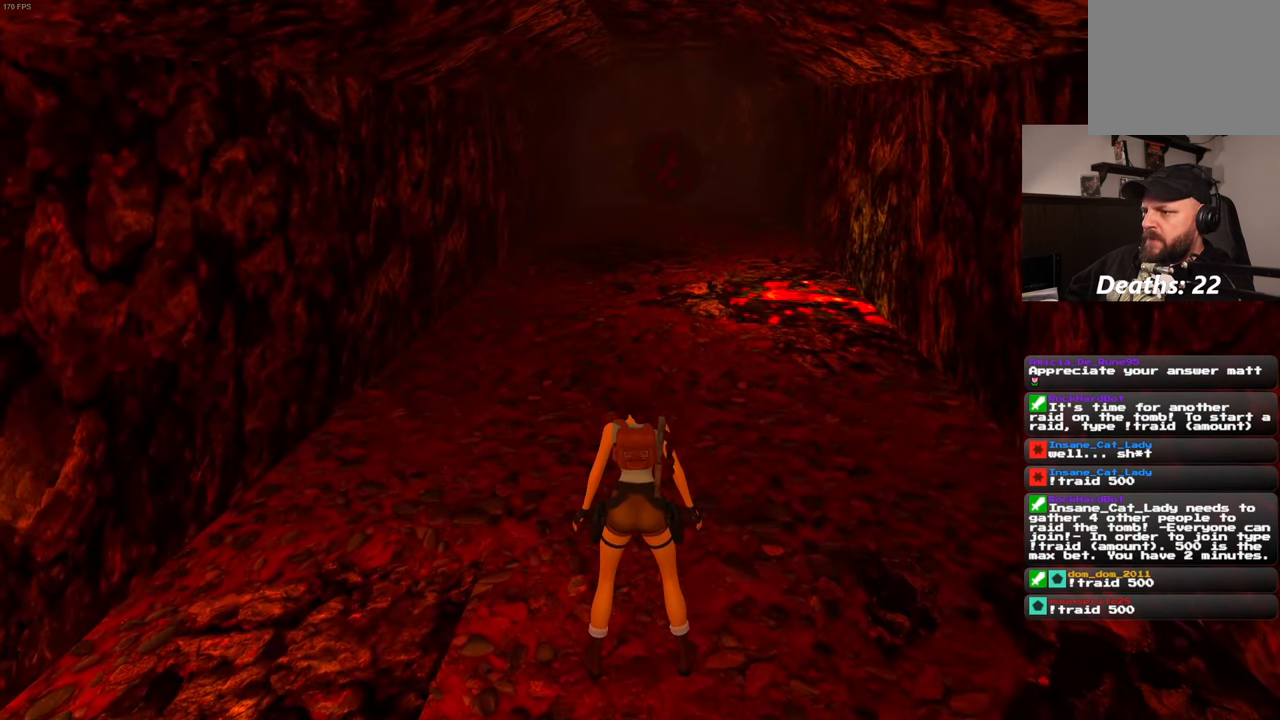
{"buttons": [], "left_stick": "center", "right_stick": "center", "events": []}
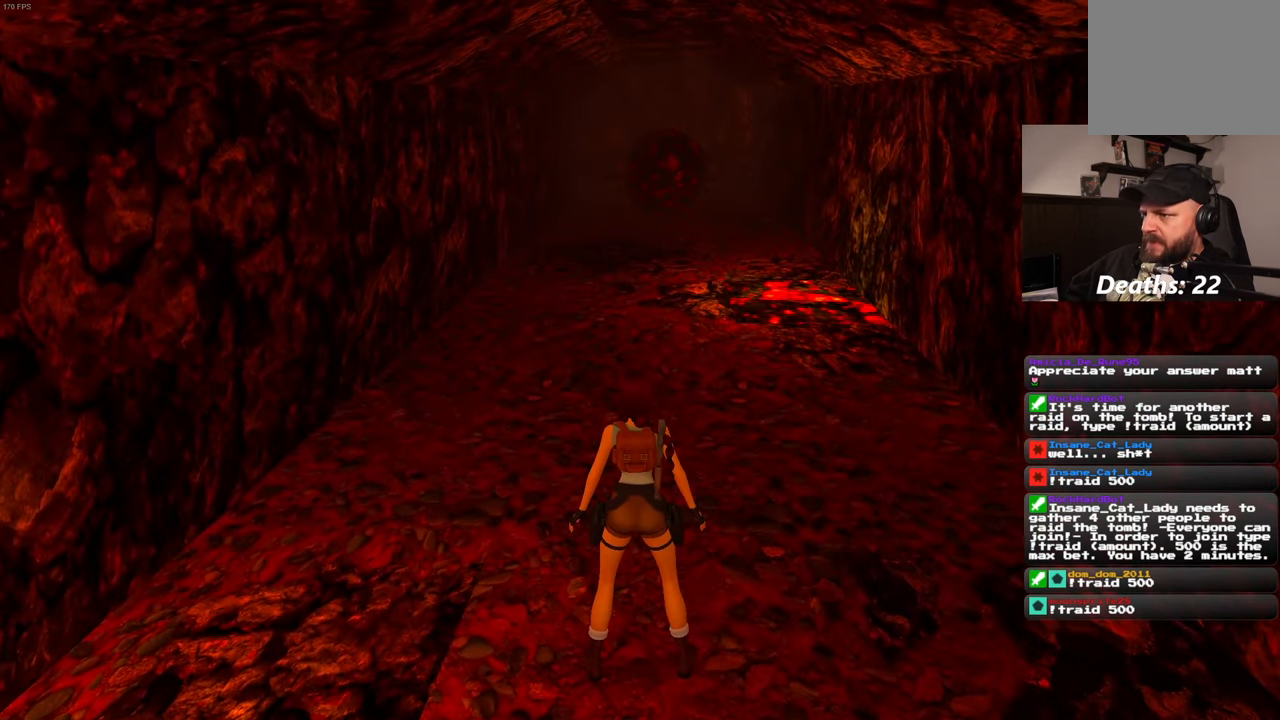
{"buttons": [], "left_stick": "center", "right_stick": "center", "events": []}
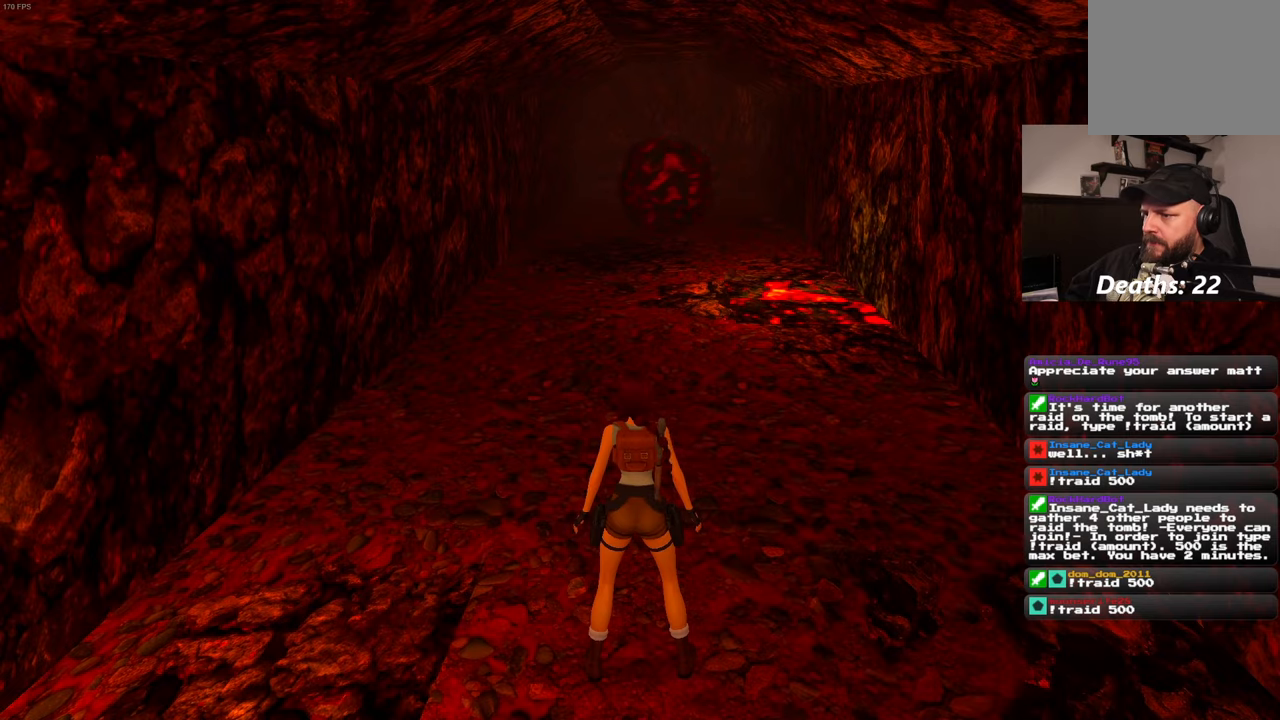
{"buttons": [], "left_stick": "up-left", "right_stick": "center", "events": [[67, "left_stick", "up-left"]]}
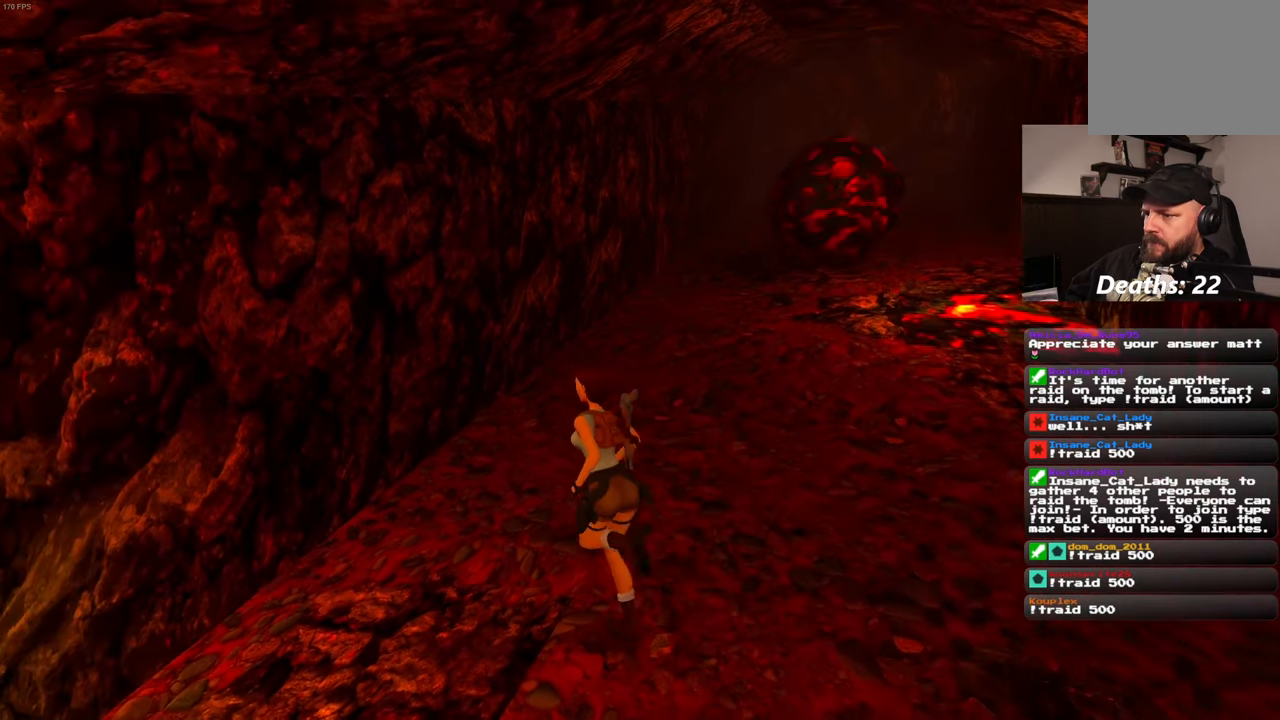
{"buttons": [], "left_stick": "up", "right_stick": "right", "events": [[17, "right_stick", "right"], [217, "right_stick", "center"], [467, "left_stick", "up"], [500, "right_stick", "right"]]}
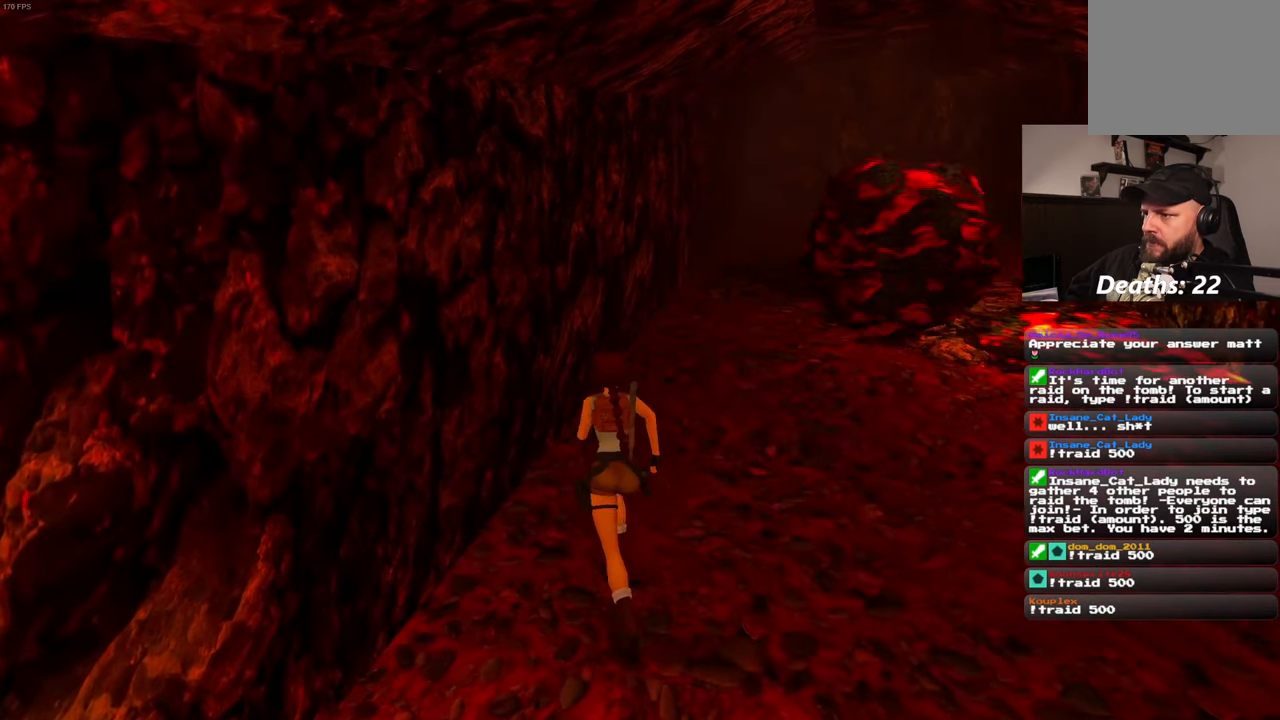
{"buttons": [], "left_stick": "up", "right_stick": "center", "events": [[133, "right_stick", "center"]]}
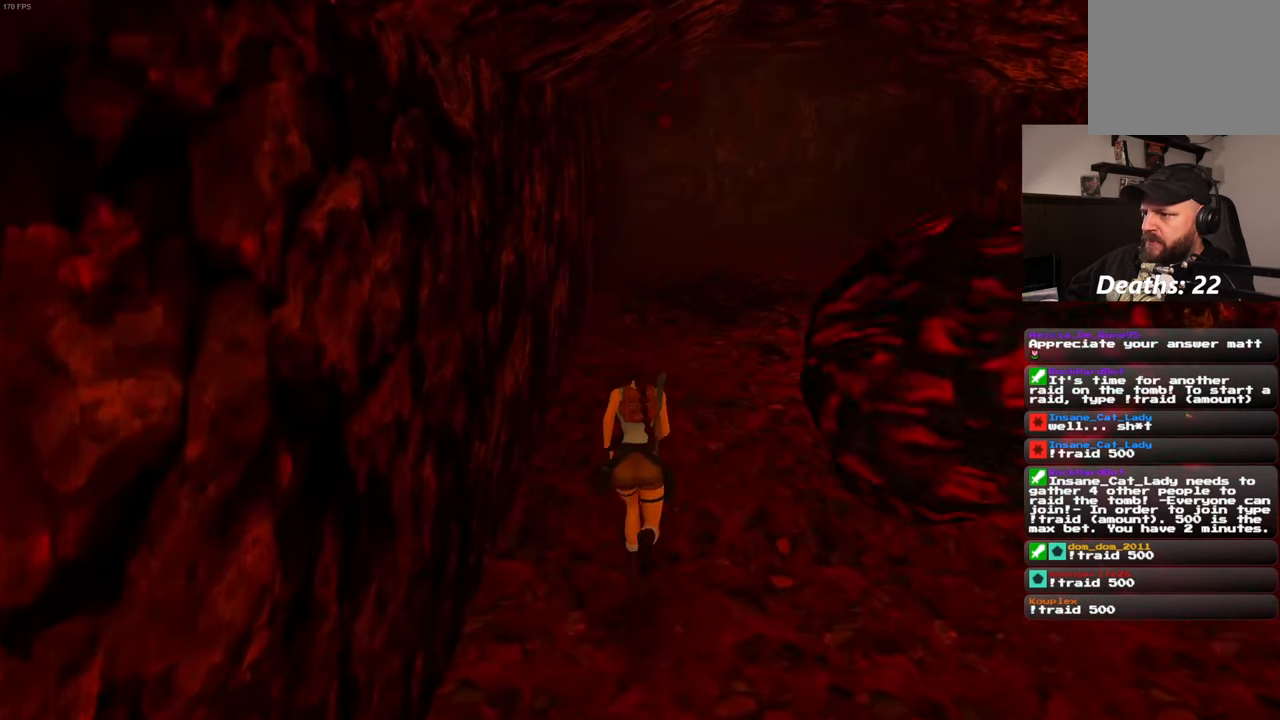
{"buttons": [], "left_stick": "up-right", "right_stick": "center", "events": [[267, "left_stick", "up-right"], [367, "DPAD_DOWN", "down"], [433, "DPAD_DOWN", "up"]]}
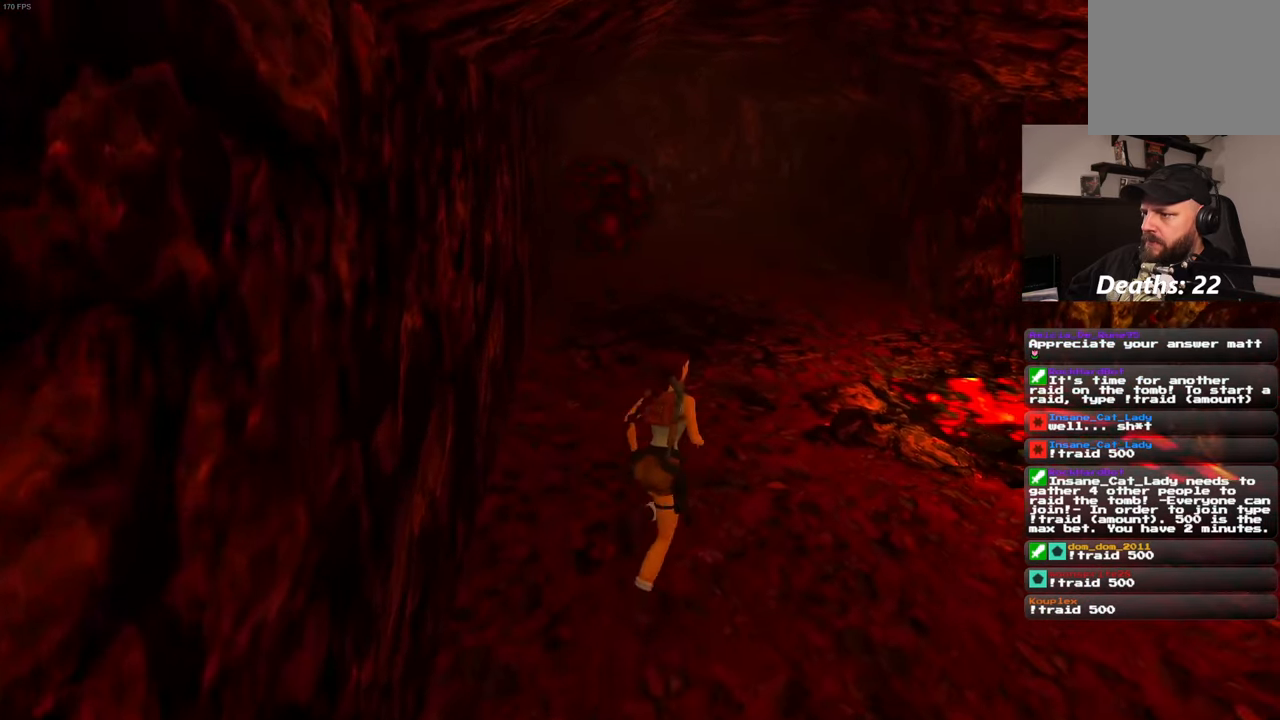
{"buttons": [], "left_stick": "up-right", "right_stick": "left", "events": [[400, "right_stick", "left"]]}